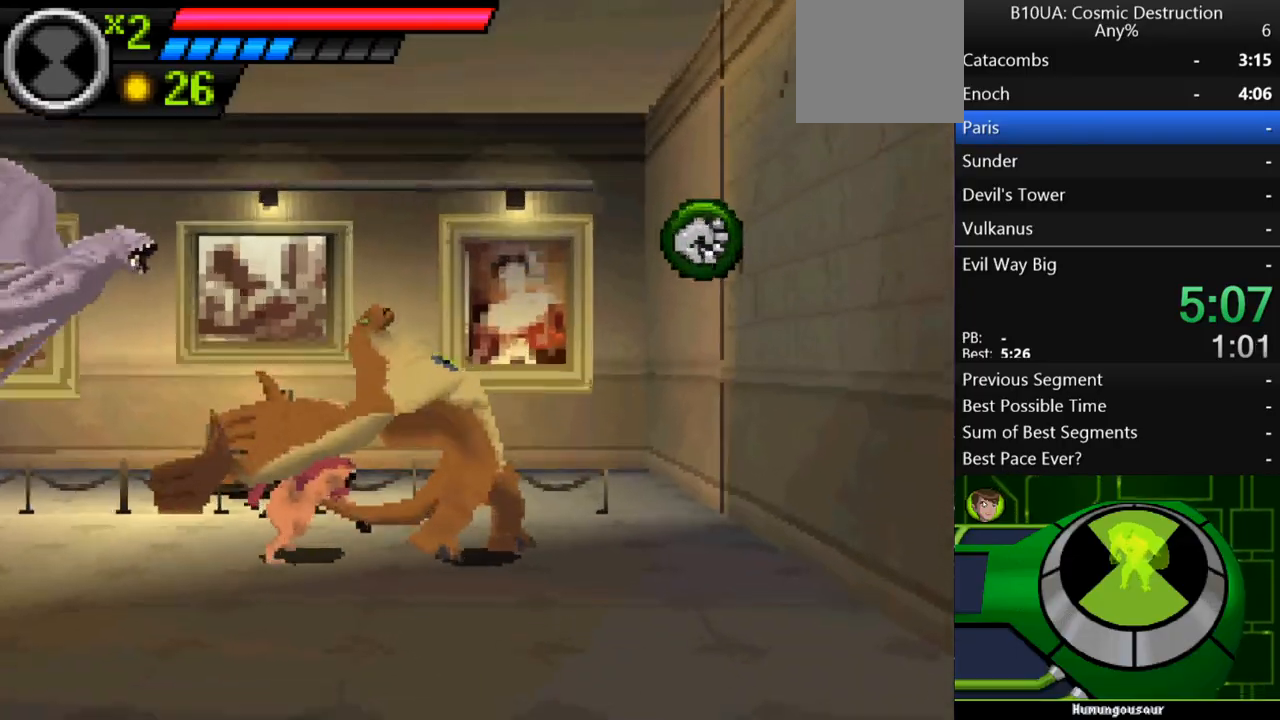
Gameplay with a controller (Xbox layout); each line is a JSON object with the inputs held at the frame after it. "events" lists button and stick changes between this image and that frame as [ms after this image, input, new state], when the widget could be followed in between. Not read: L3 R3.
{"buttons": [], "left_stick": "right", "right_stick": "center", "events": []}
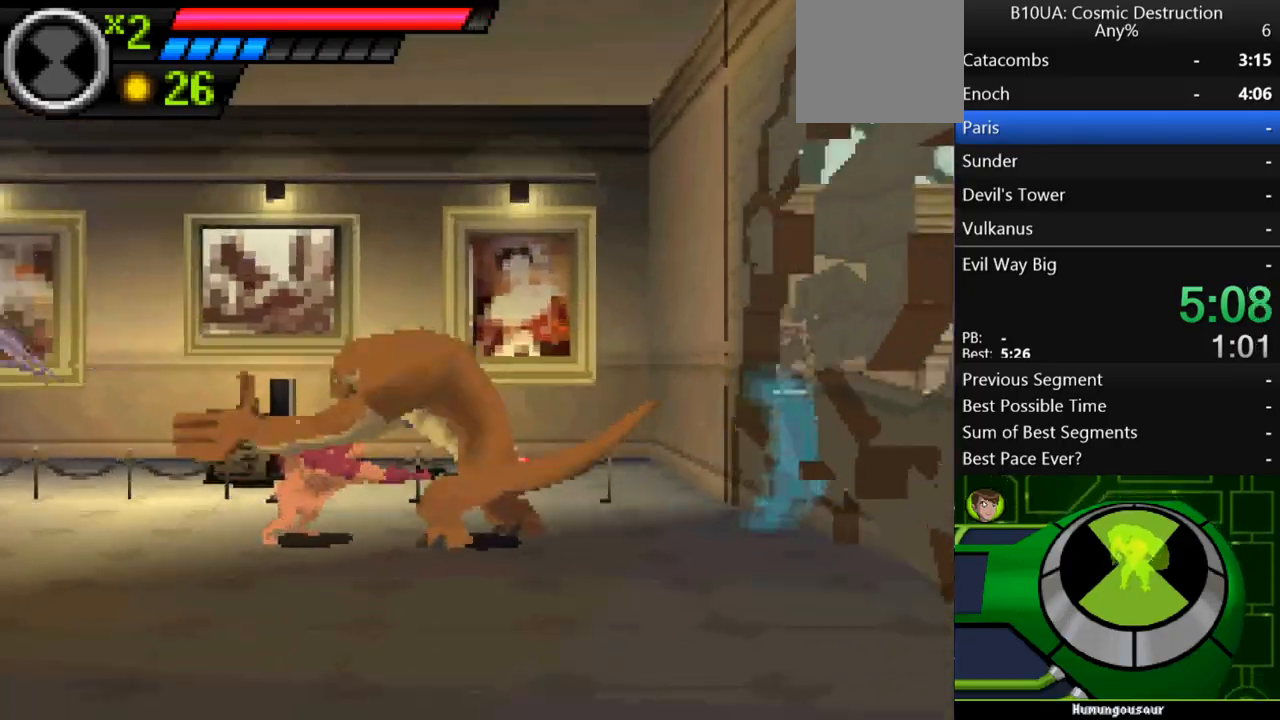
{"buttons": [], "left_stick": "right", "right_stick": "center", "events": []}
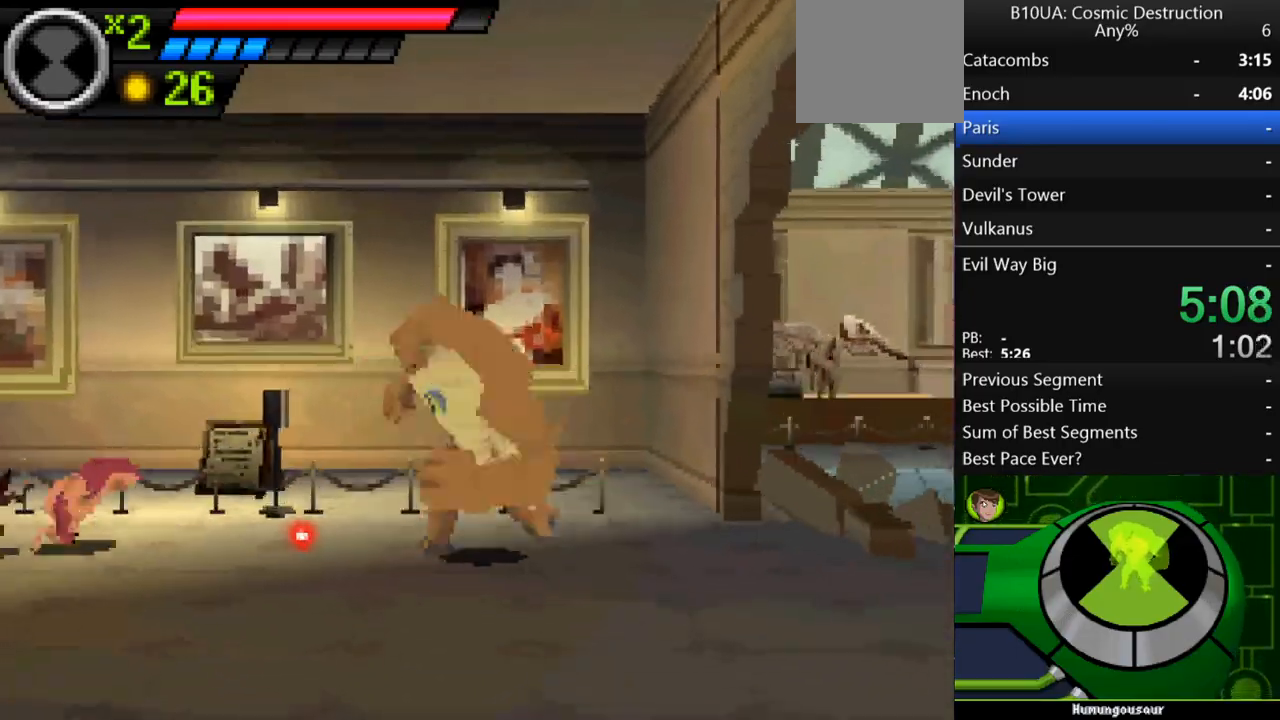
{"buttons": [], "left_stick": "right", "right_stick": "center", "events": []}
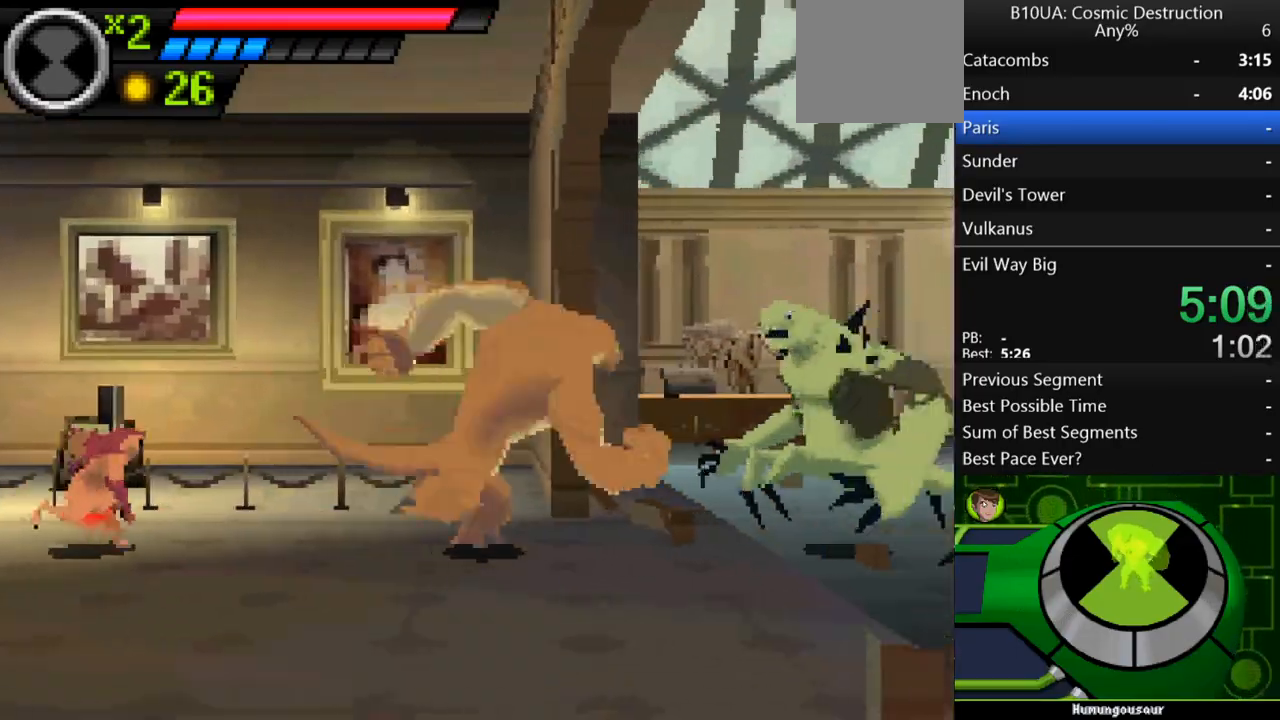
{"buttons": ["A"], "left_stick": "right", "right_stick": "center", "events": [[200, "A", "down"]]}
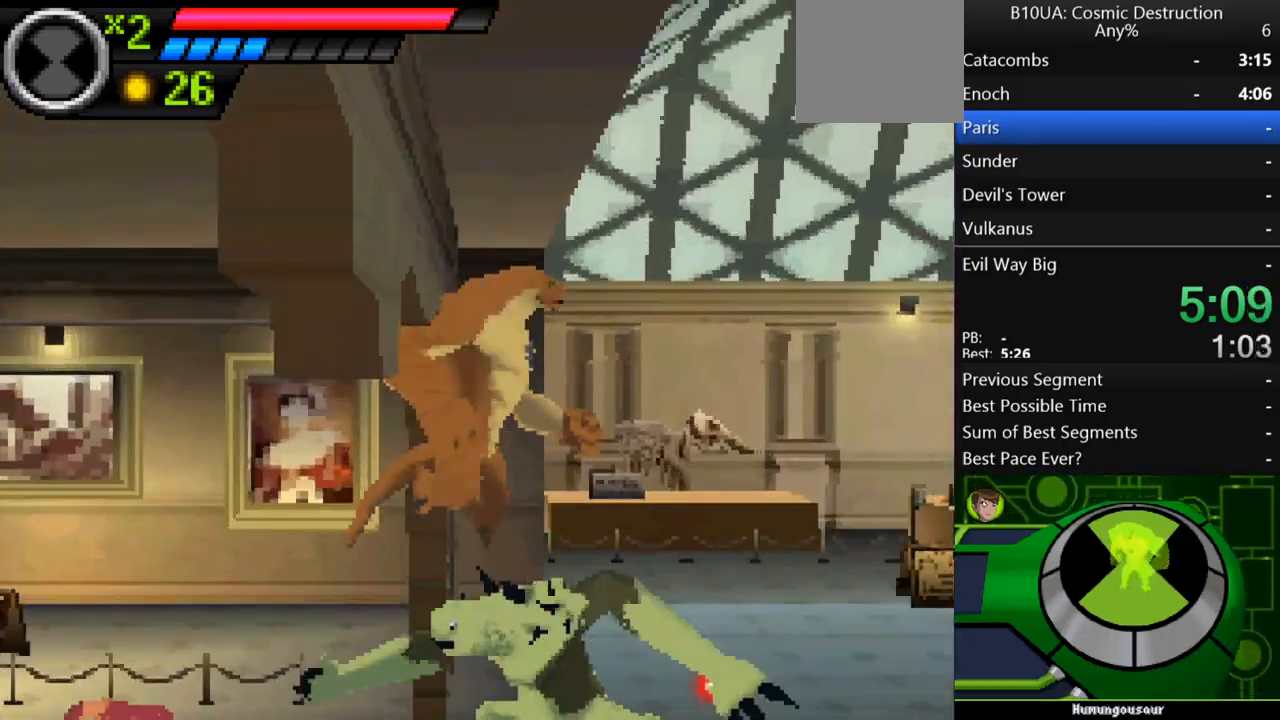
{"buttons": ["A"], "left_stick": "right", "right_stick": "center", "events": [[33, "A", "up"], [67, "A", "down"]]}
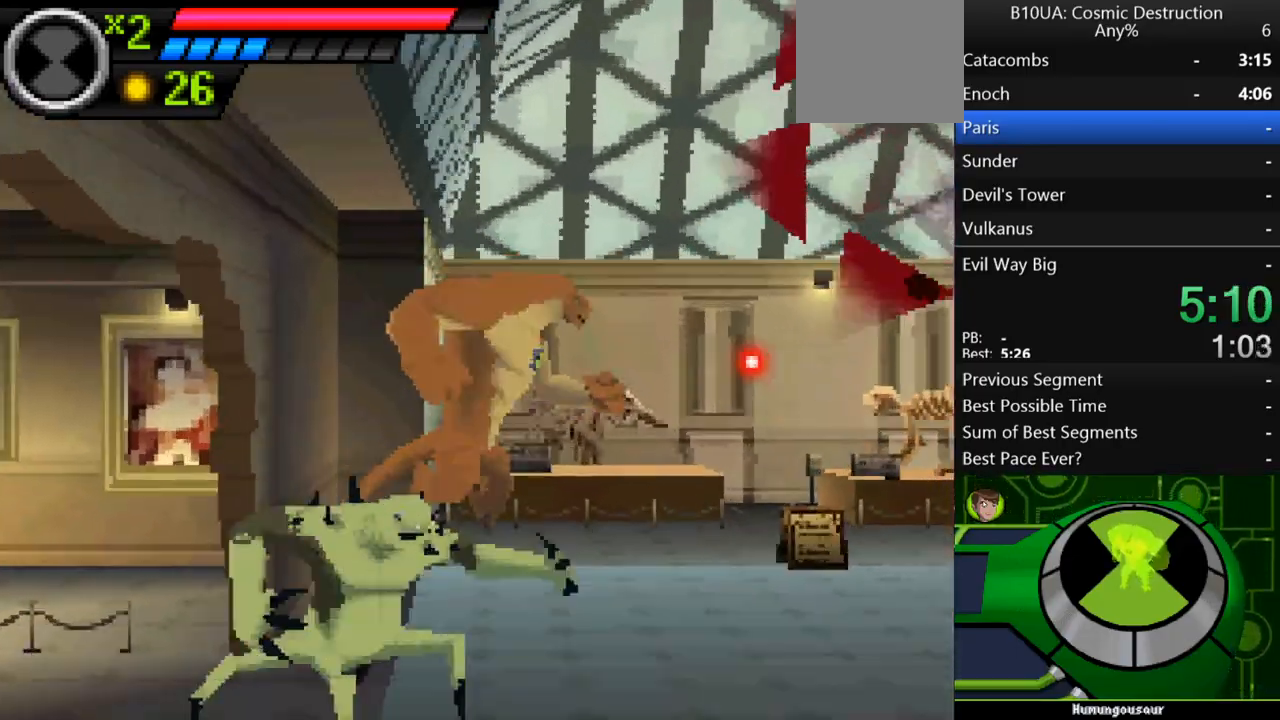
{"buttons": [], "left_stick": "right", "right_stick": "center", "events": [[200, "A", "up"], [267, "A", "down"], [367, "A", "up"]]}
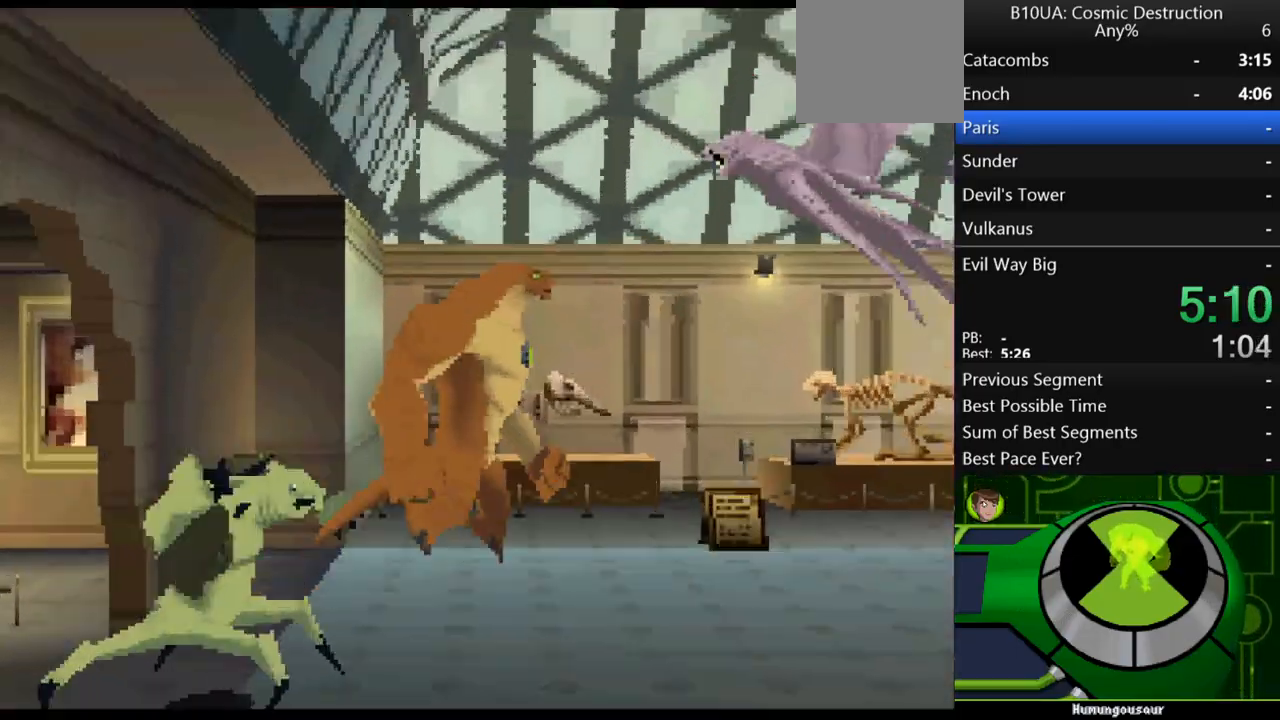
{"buttons": [], "left_stick": "right", "right_stick": "center", "events": []}
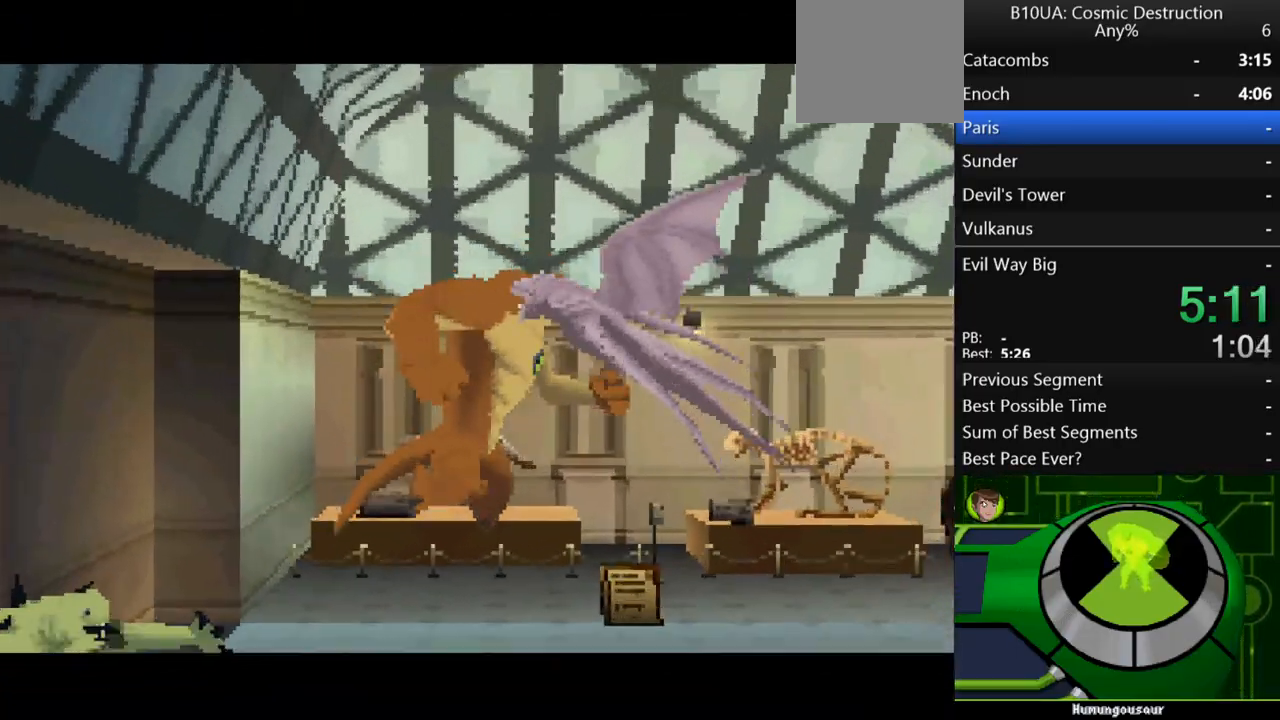
{"buttons": [], "left_stick": "right", "right_stick": "center", "events": [[167, "X", "down"], [233, "X", "up"]]}
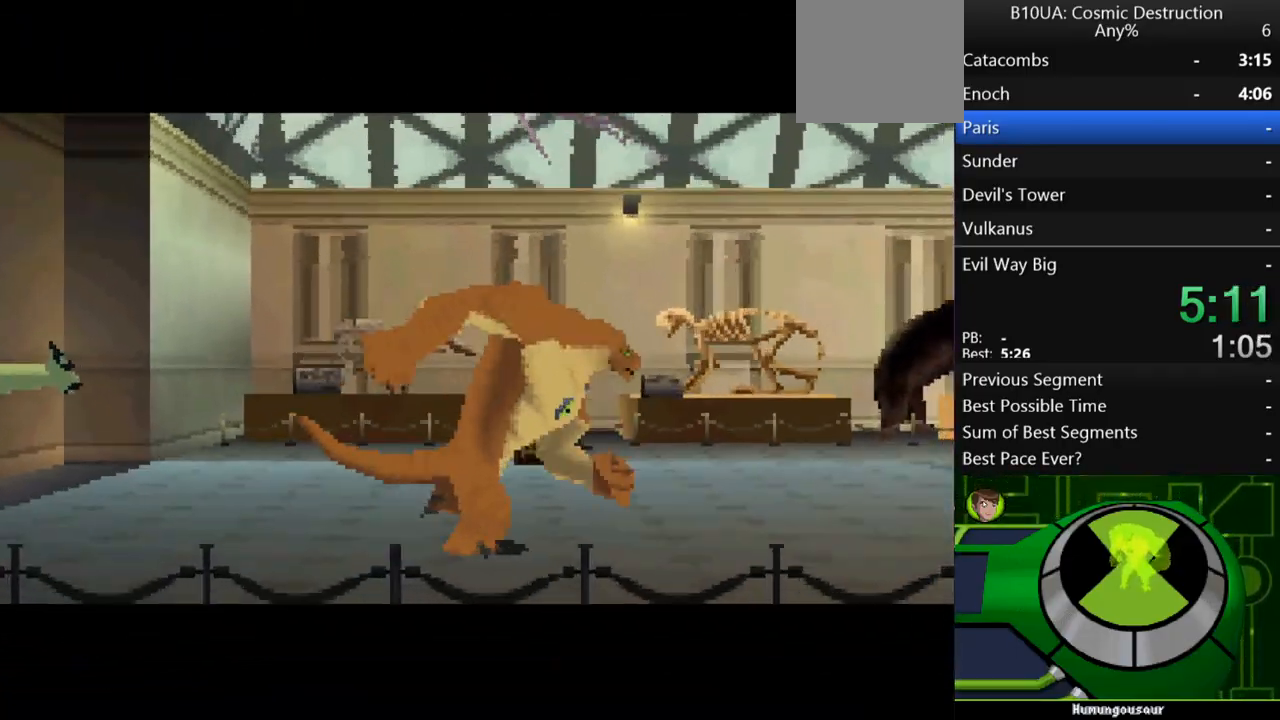
{"buttons": [], "left_stick": "center", "right_stick": "center", "events": [[67, "left_stick", "center"], [100, "B", "down"], [167, "B", "up"], [267, "B", "down"], [333, "B", "up"], [400, "B", "down"], [500, "B", "up"]]}
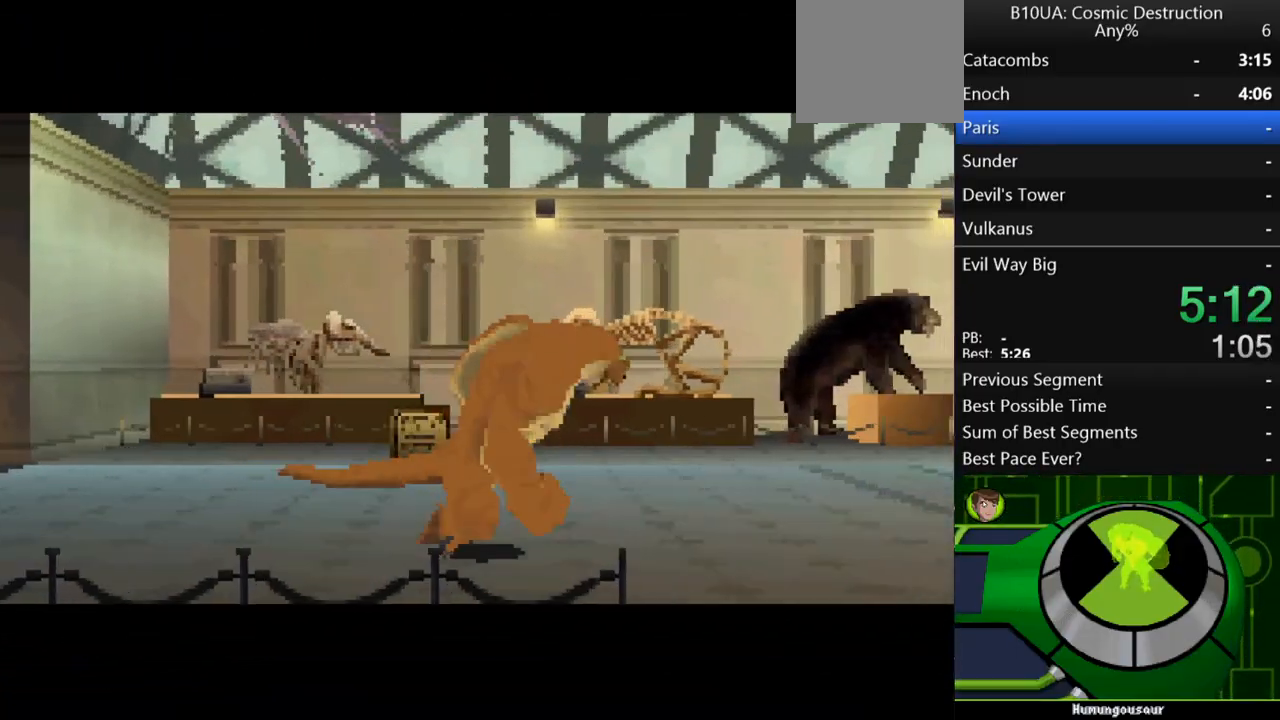
{"buttons": [], "left_stick": "center", "right_stick": "center", "events": [[33, "B", "down"], [100, "B", "up"], [200, "B", "down"], [267, "B", "up"]]}
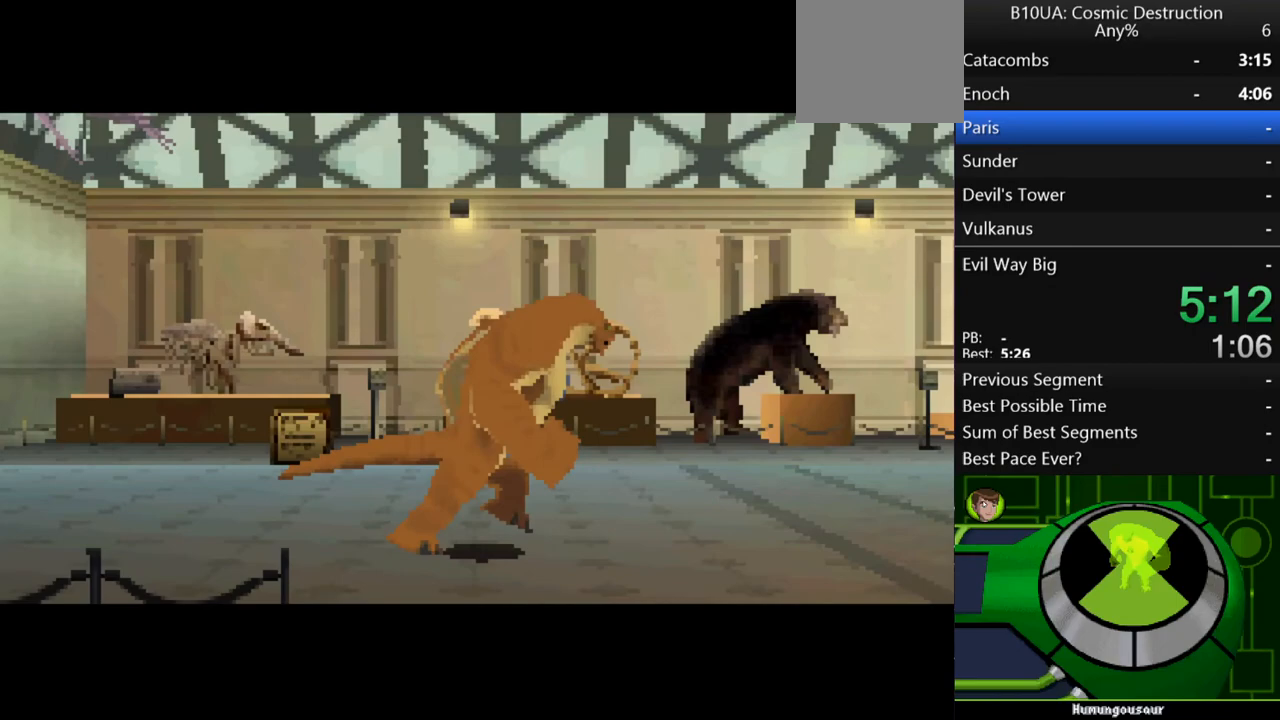
{"buttons": ["B"], "left_stick": "center", "right_stick": "center", "events": [[33, "B", "down"], [67, "B", "up"], [167, "B", "down"], [233, "B", "up"], [333, "B", "down"], [433, "B", "up"], [500, "B", "down"]]}
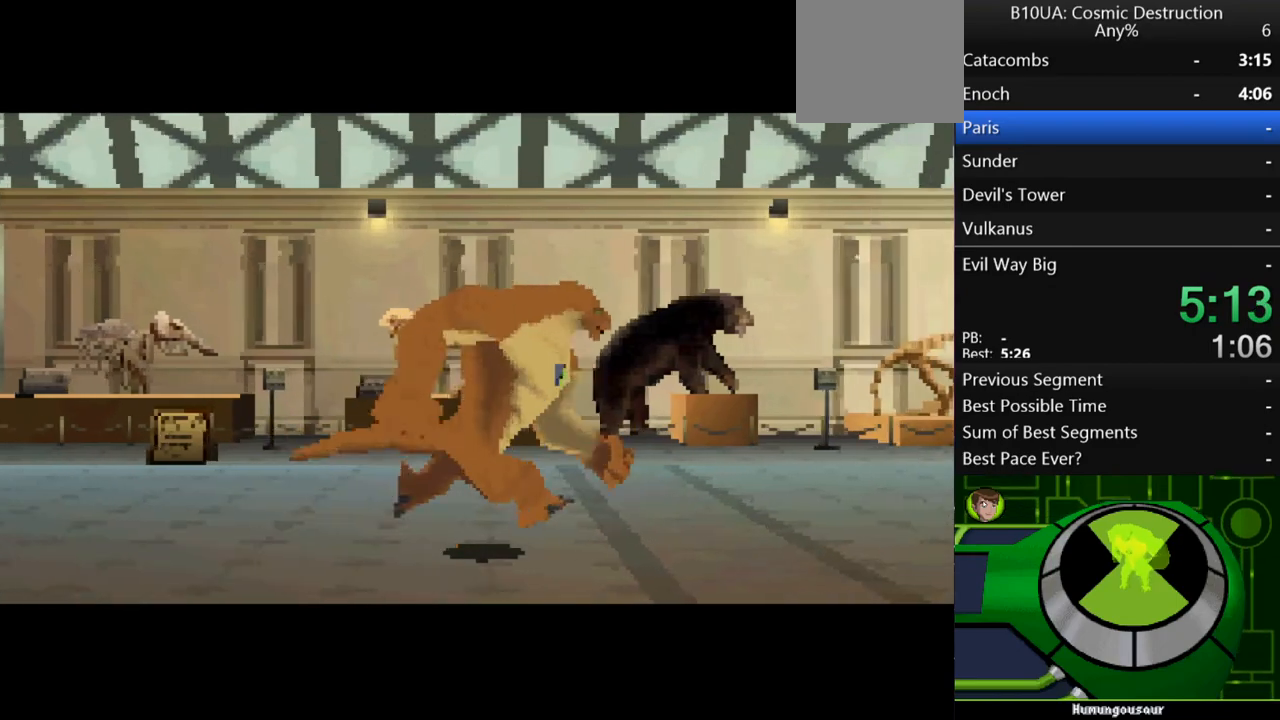
{"buttons": [], "left_stick": "center", "right_stick": "center", "events": [[100, "B", "up"], [200, "B", "down"], [267, "B", "up"], [333, "B", "down"], [433, "B", "up"]]}
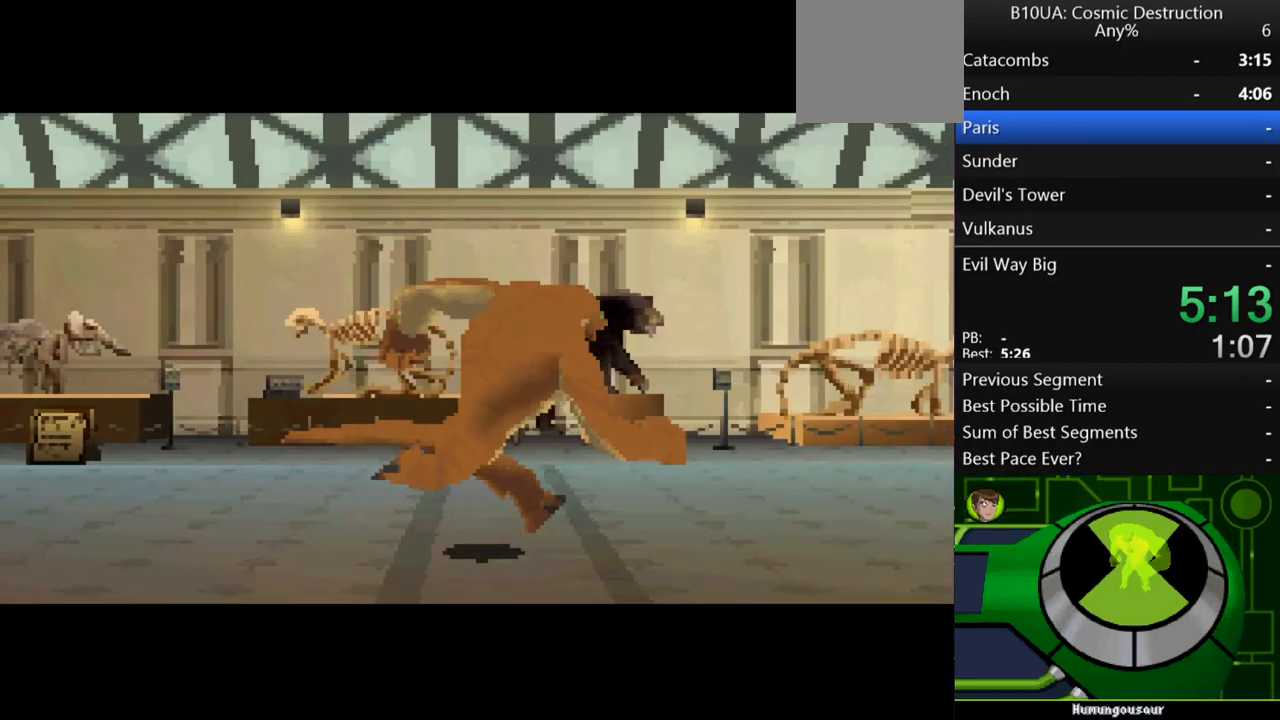
{"buttons": [], "left_stick": "center", "right_stick": "center", "events": [[33, "B", "down"], [100, "B", "up"], [200, "B", "down"], [267, "B", "up"]]}
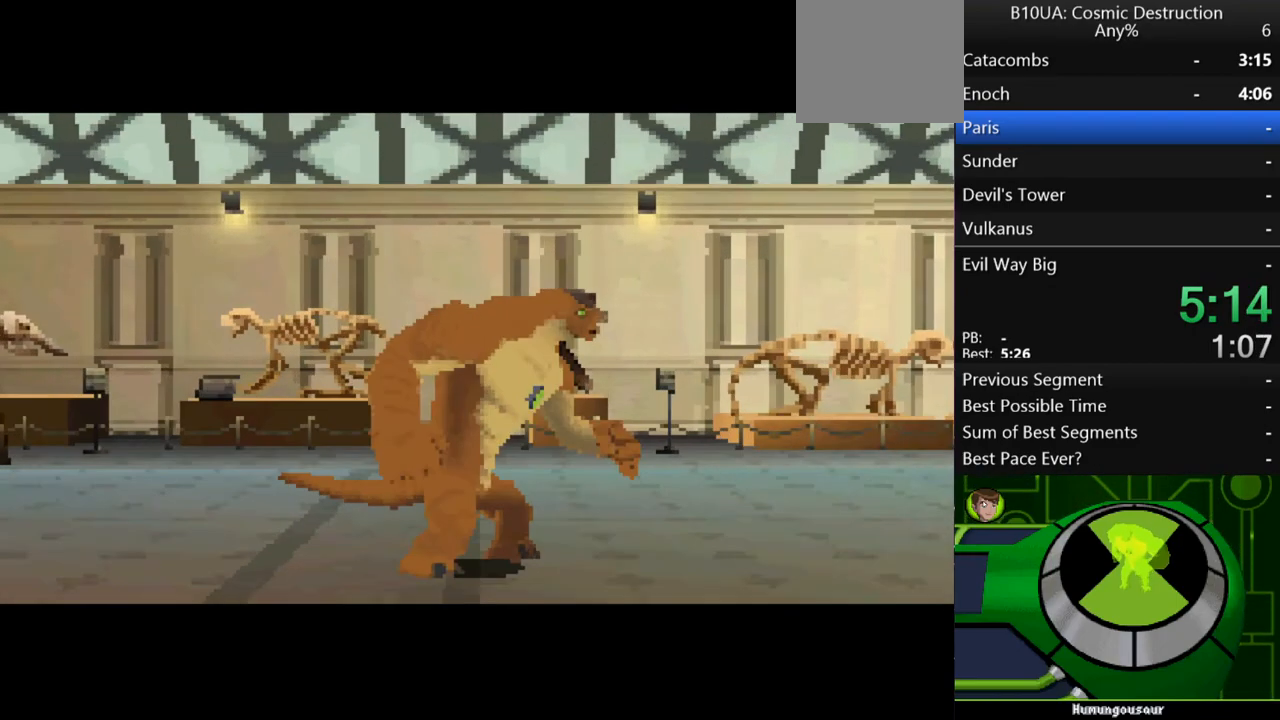
{"buttons": ["B"], "left_stick": "center", "right_stick": "center", "events": [[33, "B", "down"], [133, "B", "up"], [233, "B", "down"], [300, "B", "up"], [400, "B", "down"]]}
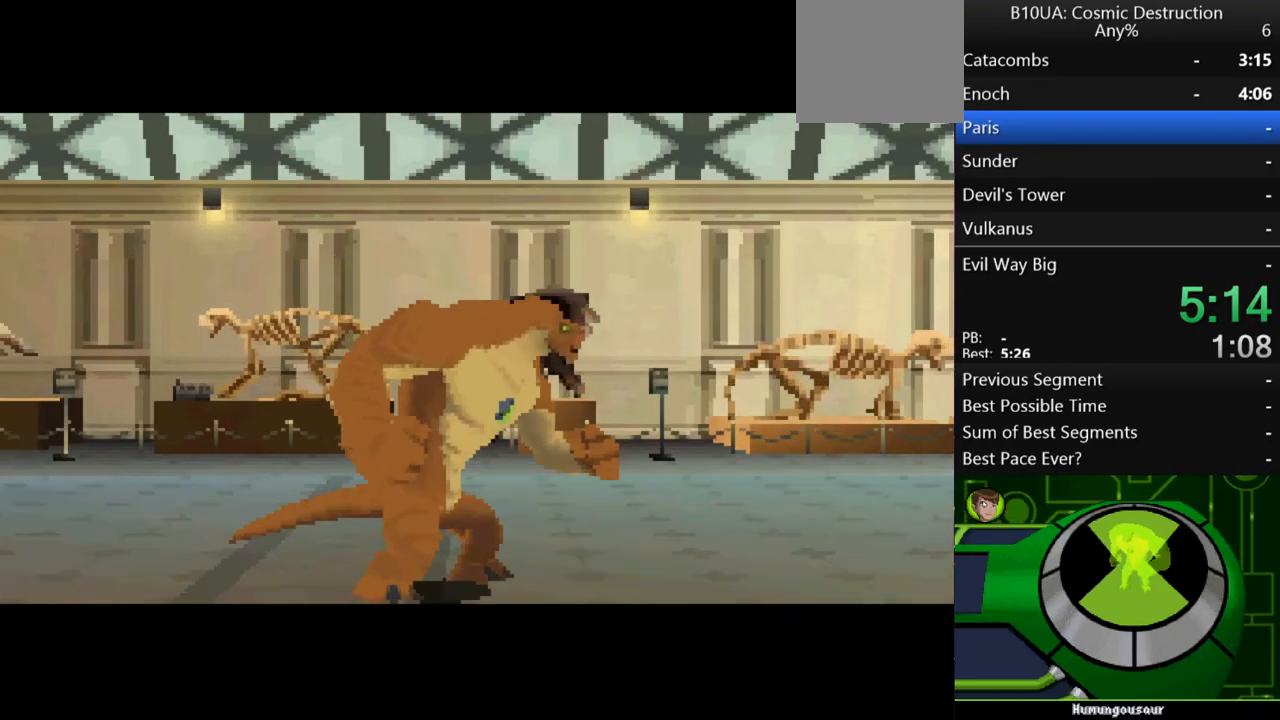
{"buttons": ["B"], "left_stick": "center", "right_stick": "center", "events": [[33, "B", "up"], [100, "B", "down"], [200, "B", "up"], [267, "B", "down"], [333, "B", "up"], [433, "B", "down"]]}
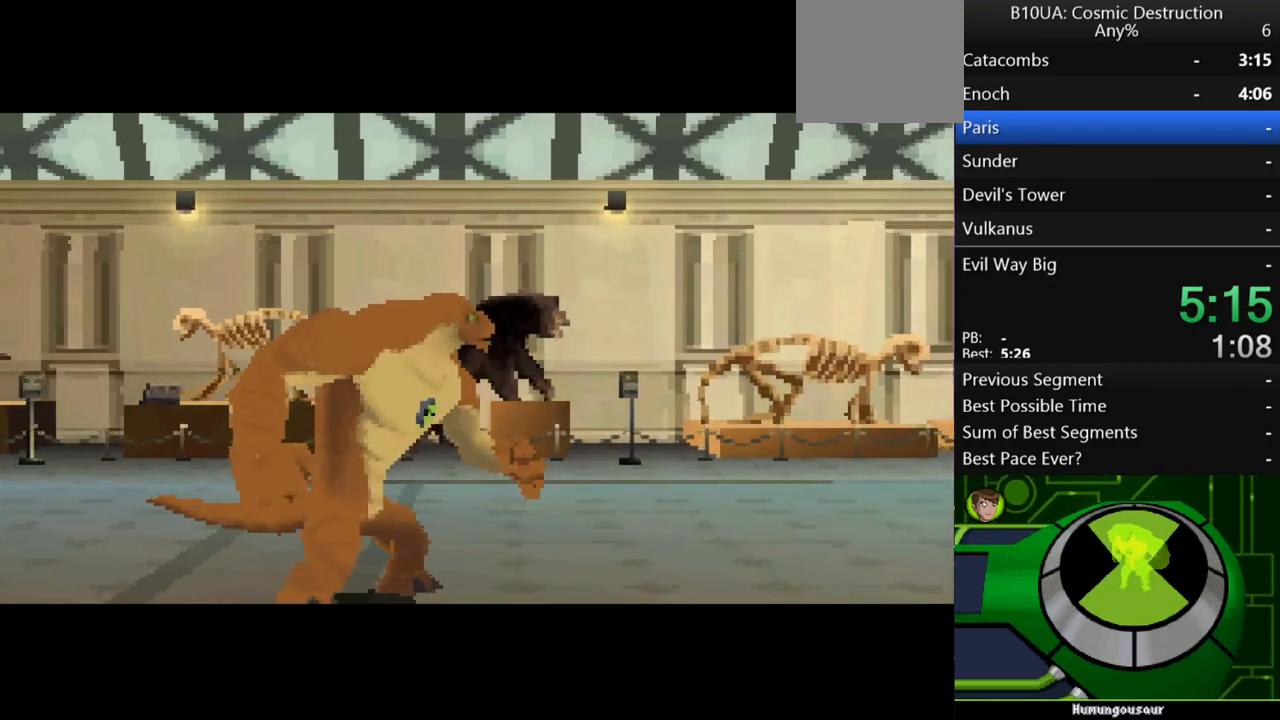
{"buttons": ["B"], "left_stick": "center", "right_stick": "center", "events": [[33, "B", "up"], [100, "B", "down"], [167, "B", "up"], [267, "B", "down"], [333, "B", "up"], [433, "B", "down"]]}
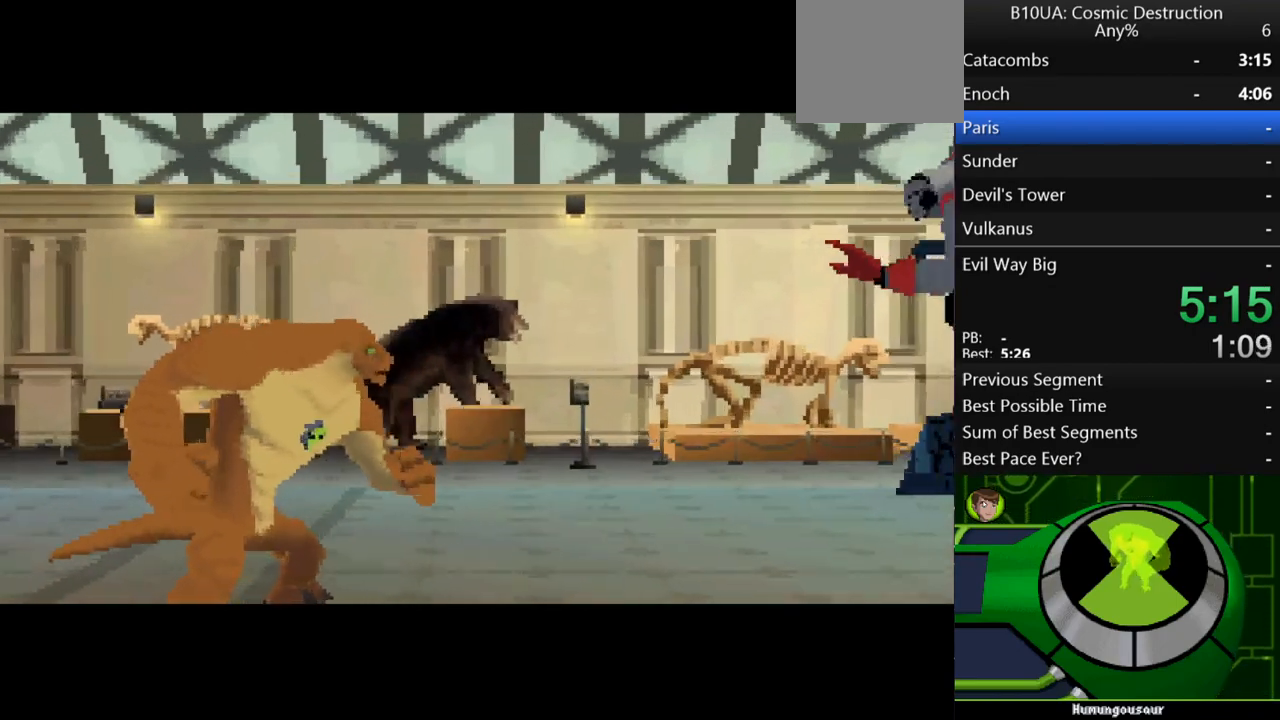
{"buttons": ["B"], "left_stick": "center", "right_stick": "center", "events": [[33, "B", "up"], [100, "B", "down"], [167, "B", "up"], [267, "B", "down"], [333, "B", "up"], [433, "B", "down"]]}
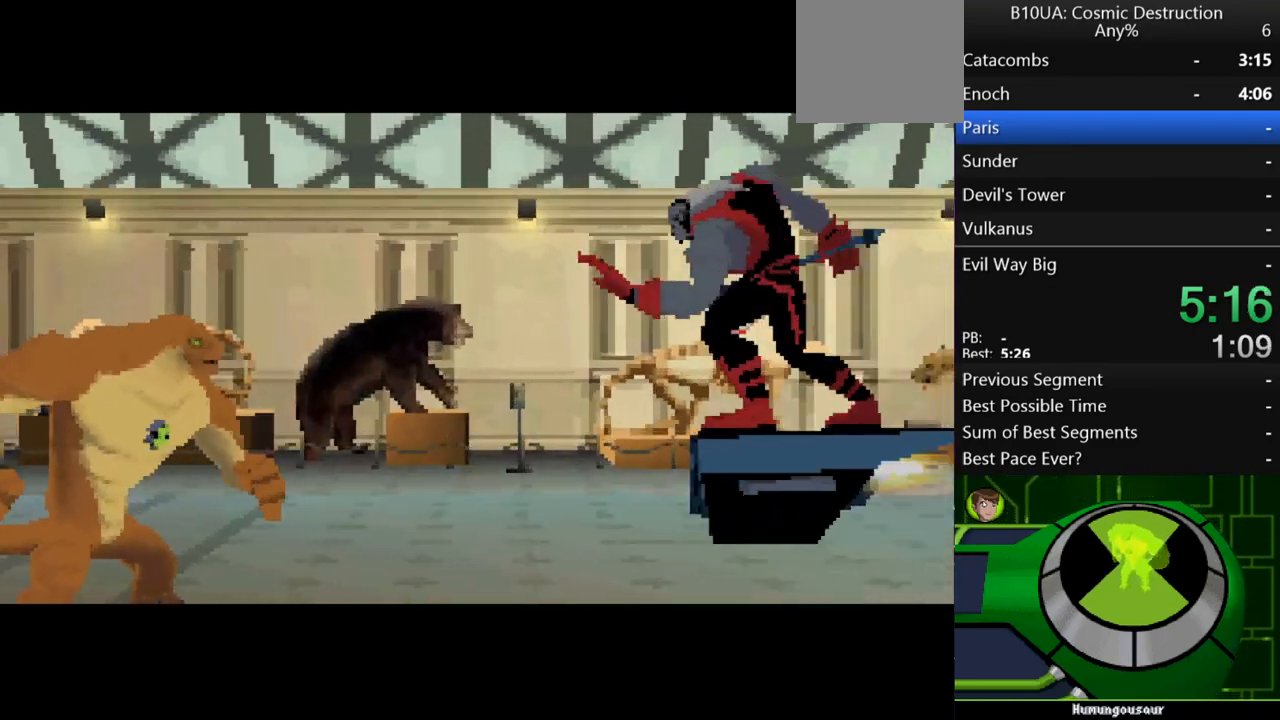
{"buttons": ["B"], "left_stick": "center", "right_stick": "center", "events": [[33, "B", "up"], [100, "B", "down"], [200, "B", "up"], [300, "B", "down"], [367, "B", "up"], [467, "B", "down"]]}
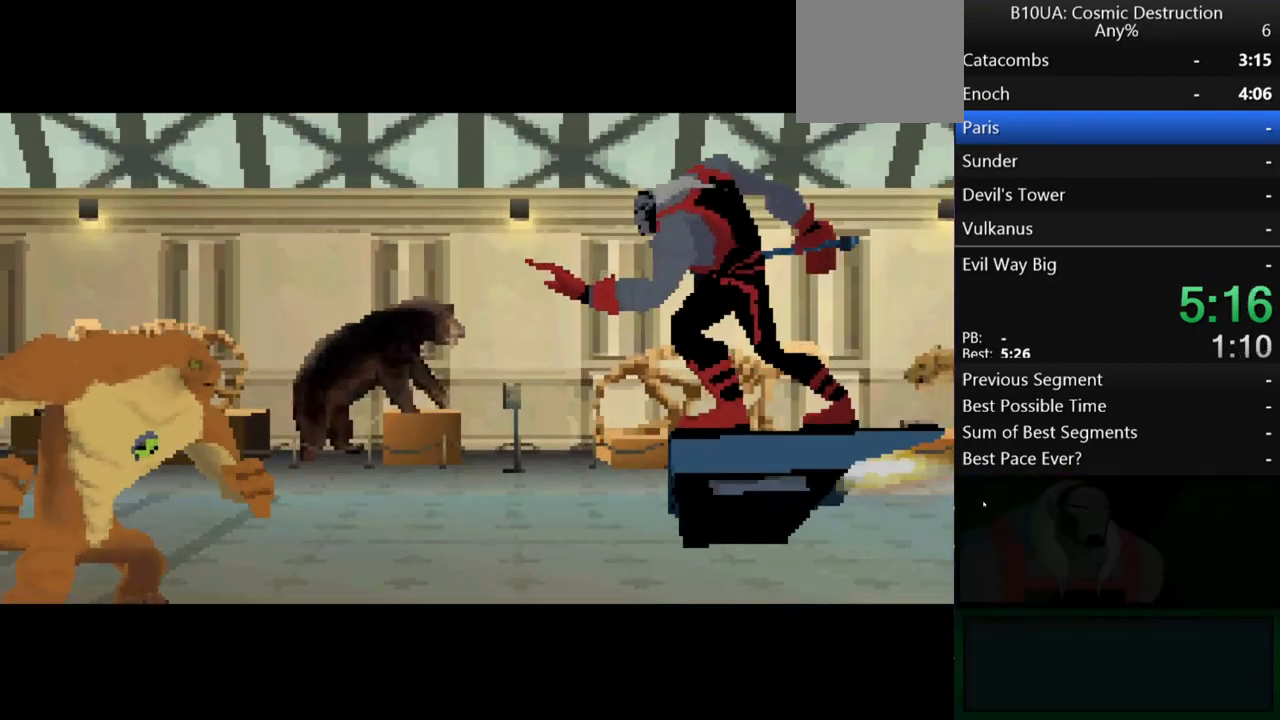
{"buttons": [], "left_stick": "center", "right_stick": "center", "events": [[67, "B", "up"], [200, "B", "down"], [267, "B", "up"], [367, "B", "down"], [467, "B", "up"]]}
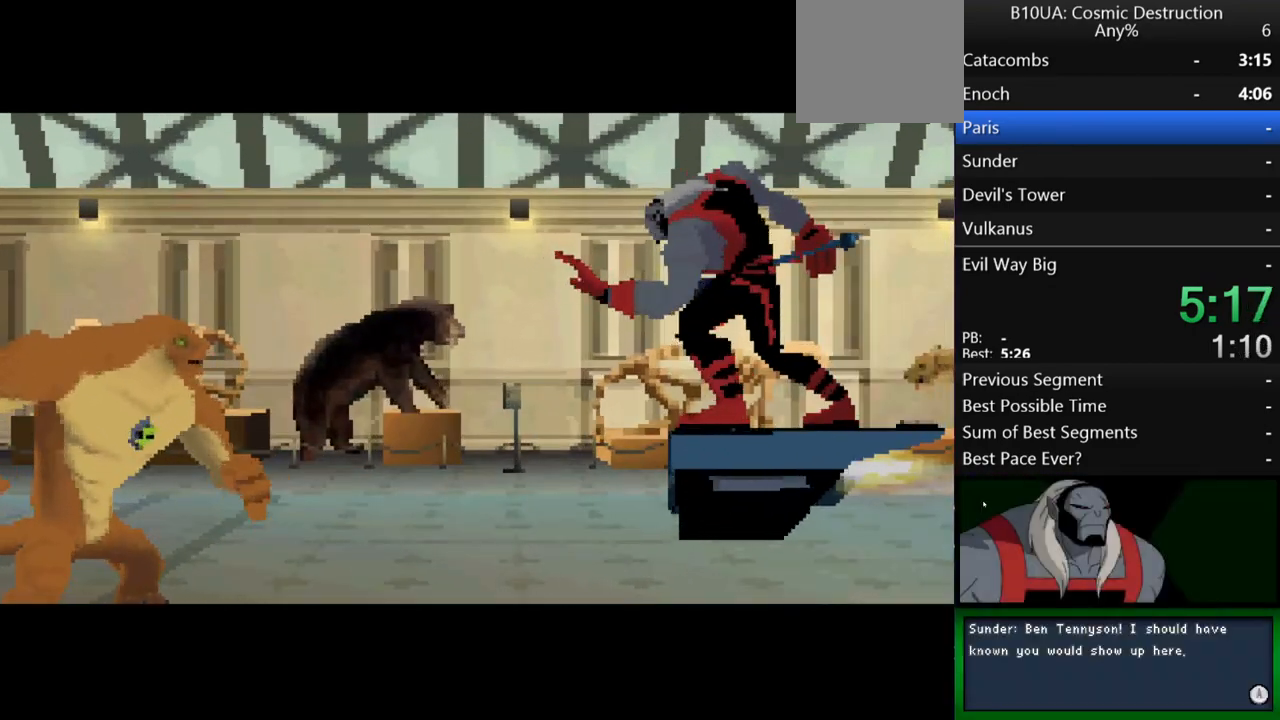
{"buttons": ["B"], "left_stick": "center", "right_stick": "center", "events": [[33, "B", "down"], [100, "B", "up"], [367, "B", "down"], [400, "B", "up"], [500, "B", "down"]]}
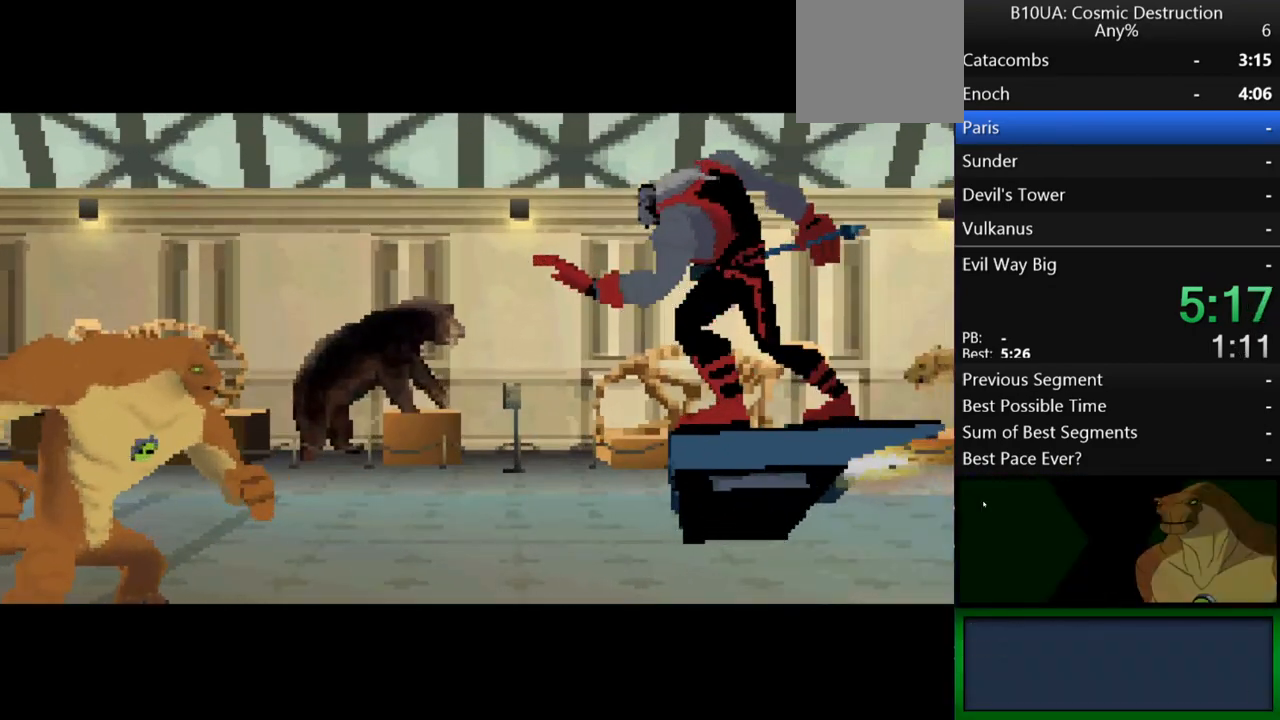
{"buttons": ["B"], "left_stick": "center", "right_stick": "center", "events": [[67, "B", "up"], [167, "B", "down"], [200, "B", "up"], [333, "B", "down"], [400, "B", "up"], [467, "B", "down"]]}
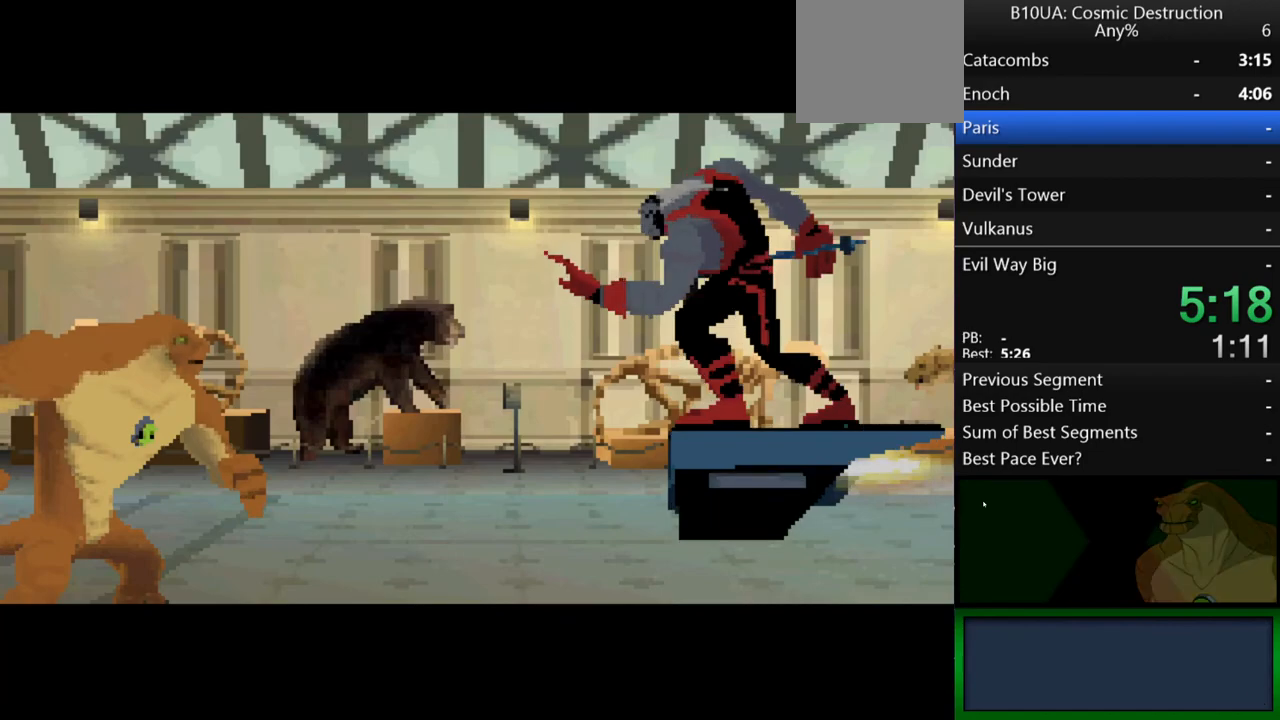
{"buttons": ["B"], "left_stick": "center", "right_stick": "center", "events": [[67, "B", "up"], [167, "B", "down"], [233, "B", "up"], [333, "B", "down"], [400, "B", "up"], [467, "B", "down"]]}
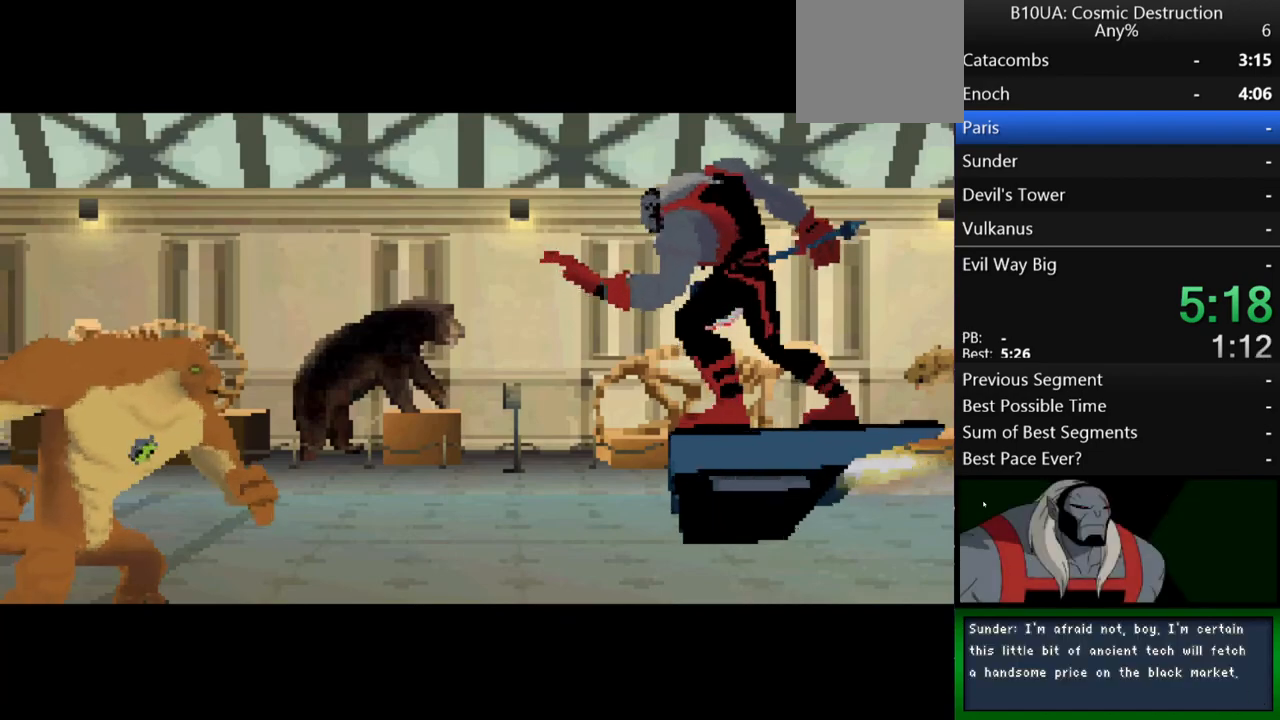
{"buttons": ["B"], "left_stick": "center", "right_stick": "center", "events": [[67, "B", "up"], [133, "B", "down"], [233, "B", "up"], [300, "B", "down"], [400, "B", "up"], [500, "B", "down"]]}
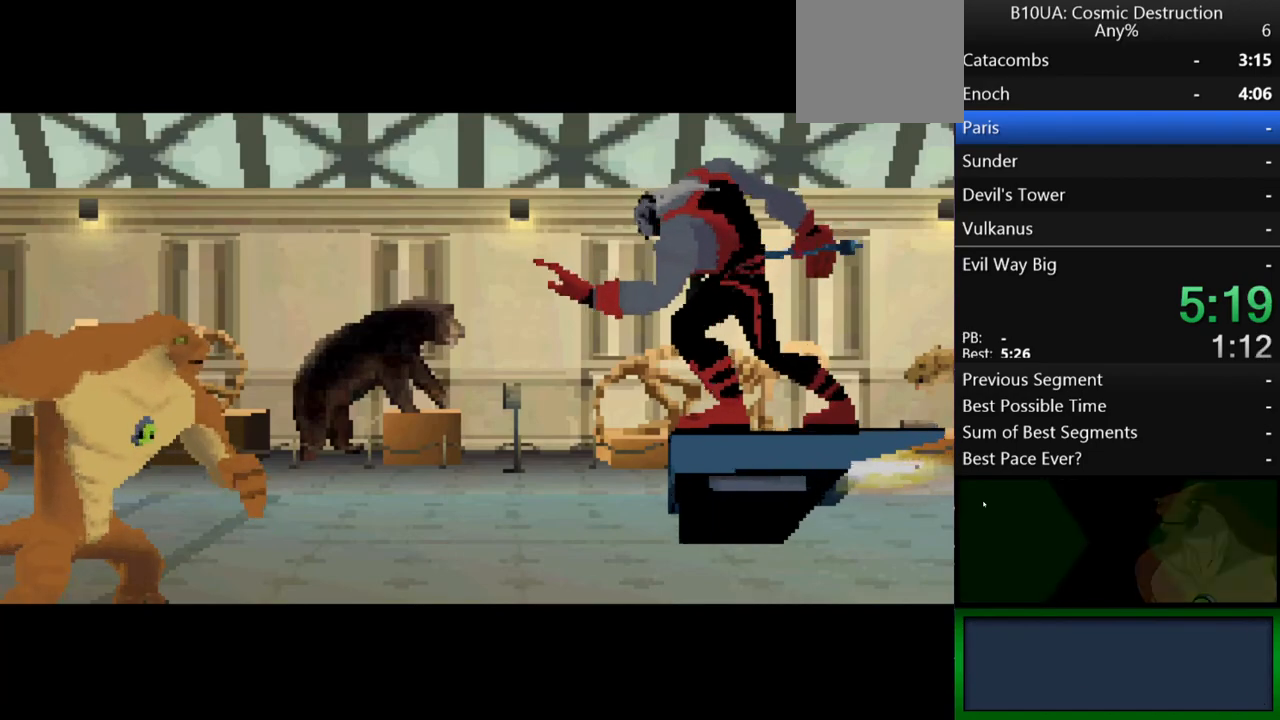
{"buttons": [], "left_stick": "center", "right_stick": "center", "events": [[67, "B", "up"], [167, "B", "down"], [233, "B", "up"], [367, "B", "down"], [433, "B", "up"]]}
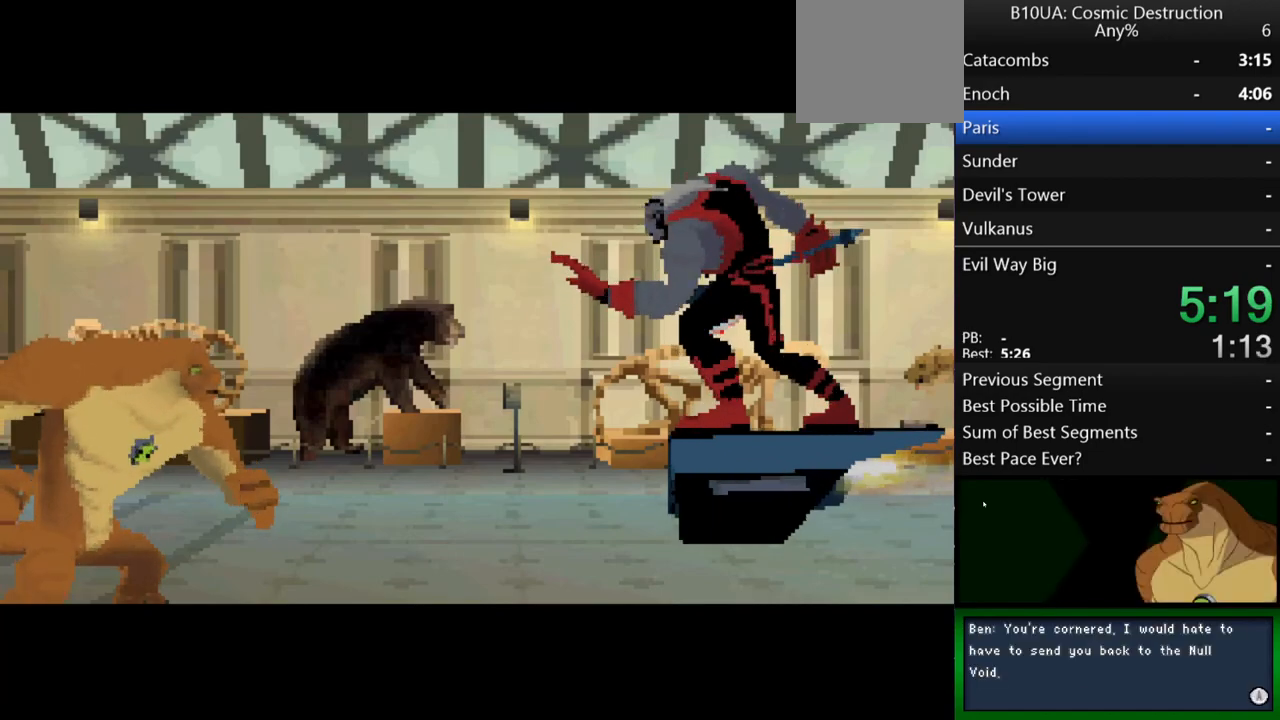
{"buttons": [], "left_stick": "center", "right_stick": "center", "events": [[33, "B", "down"], [100, "B", "up"], [200, "B", "down"], [300, "B", "up"], [400, "B", "down"], [433, "B", "up"]]}
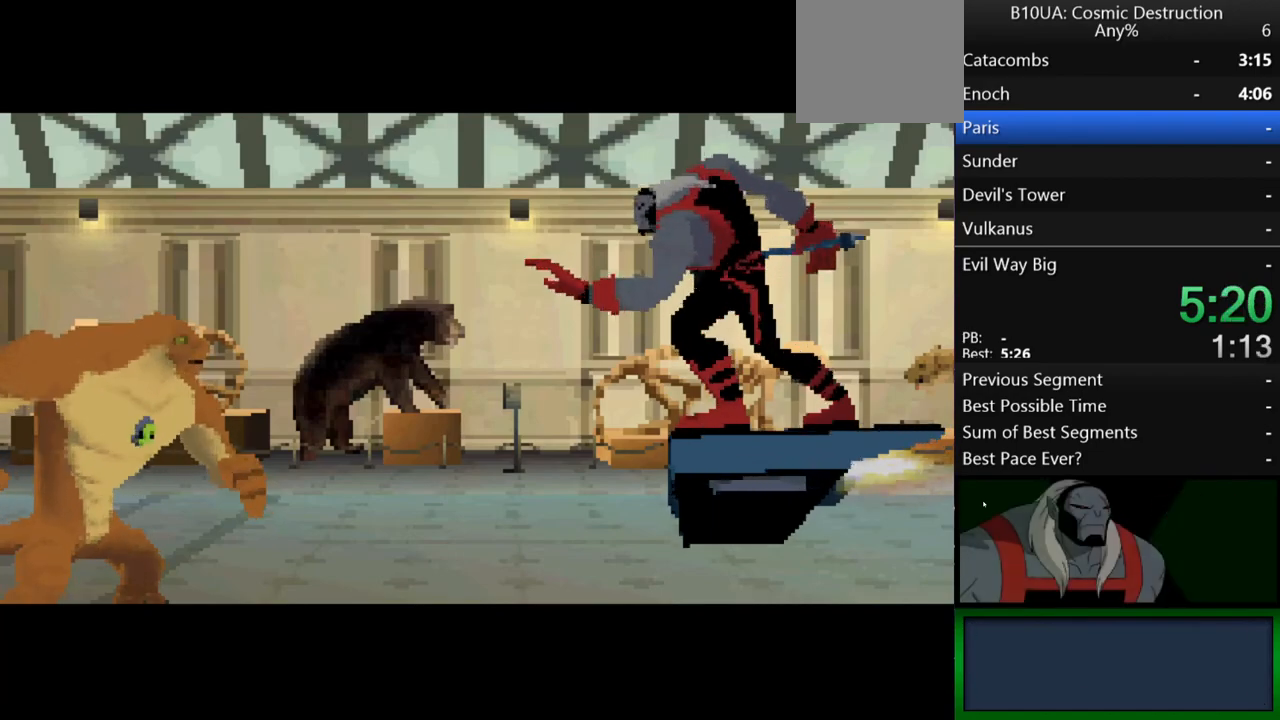
{"buttons": [], "left_stick": "center", "right_stick": "center", "events": [[67, "B", "down"], [133, "B", "up"], [233, "B", "down"], [333, "B", "up"], [433, "B", "down"], [500, "B", "up"]]}
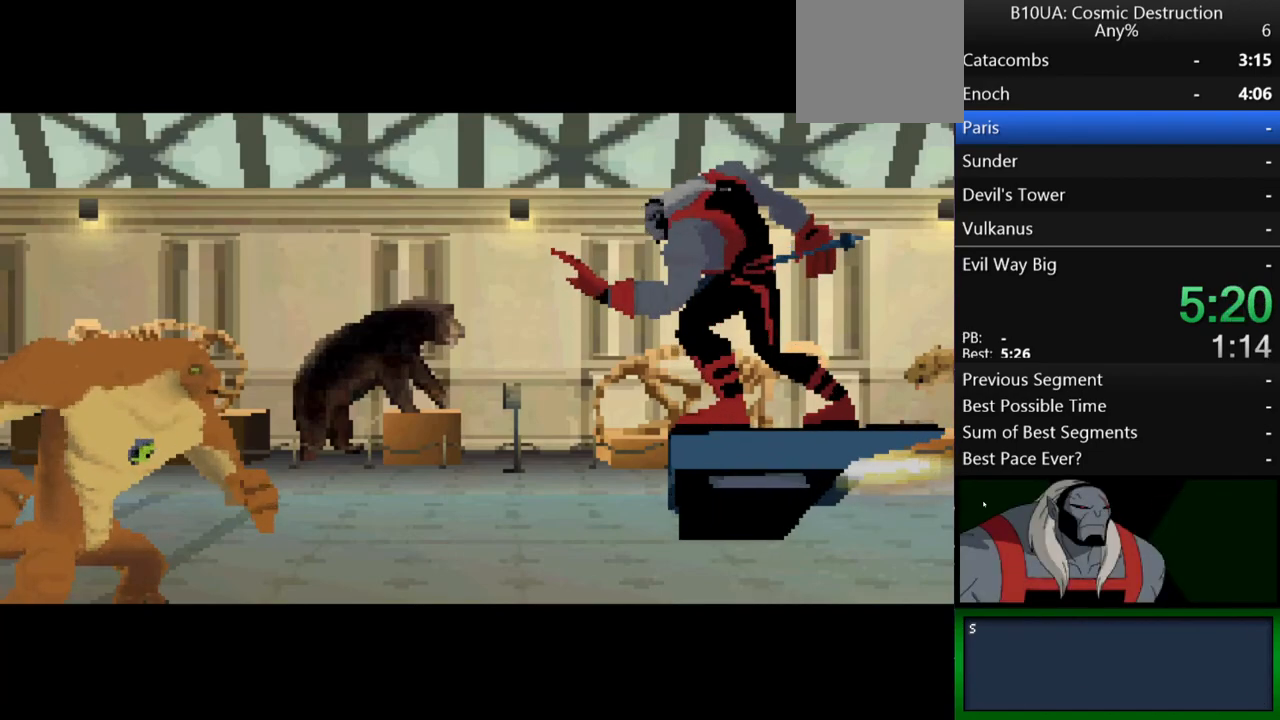
{"buttons": [], "left_stick": "center", "right_stick": "center", "events": [[100, "B", "down"], [167, "B", "up"], [433, "B", "down"], [467, "B", "up"]]}
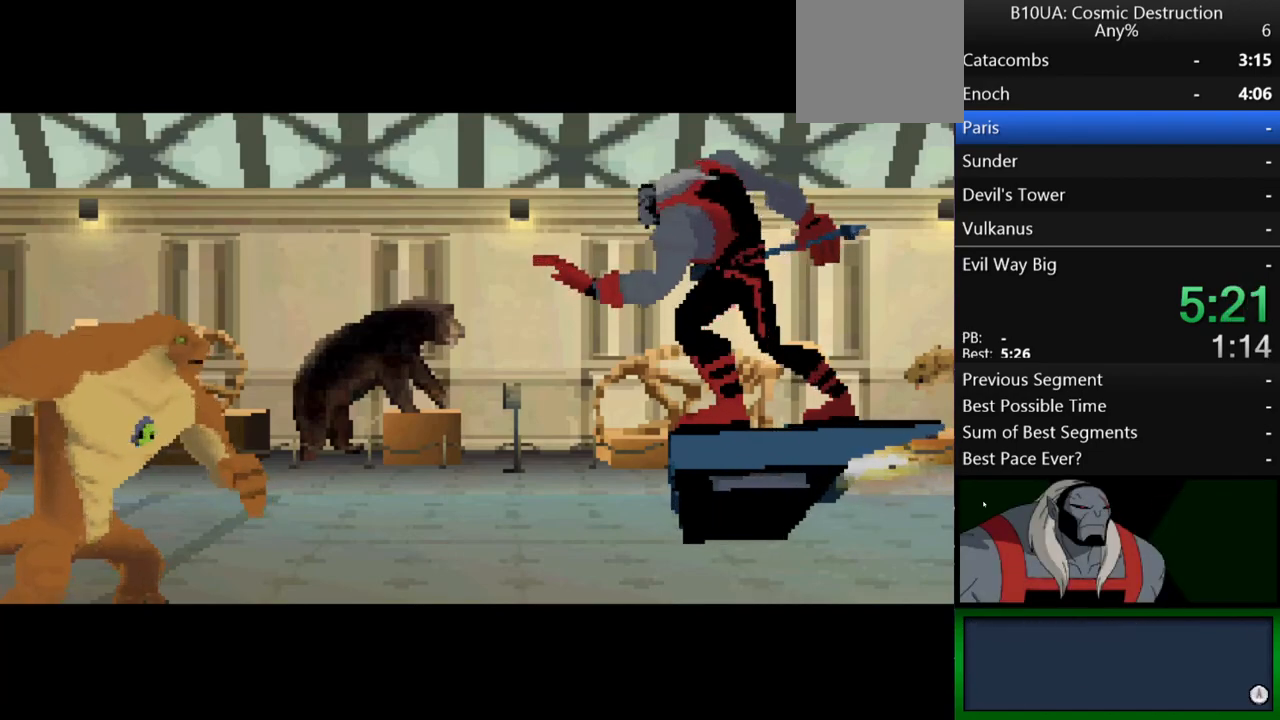
{"buttons": [], "left_stick": "center", "right_stick": "center", "events": [[67, "B", "down"], [167, "B", "up"], [233, "B", "down"], [300, "B", "up"], [400, "B", "down"], [433, "B", "up"]]}
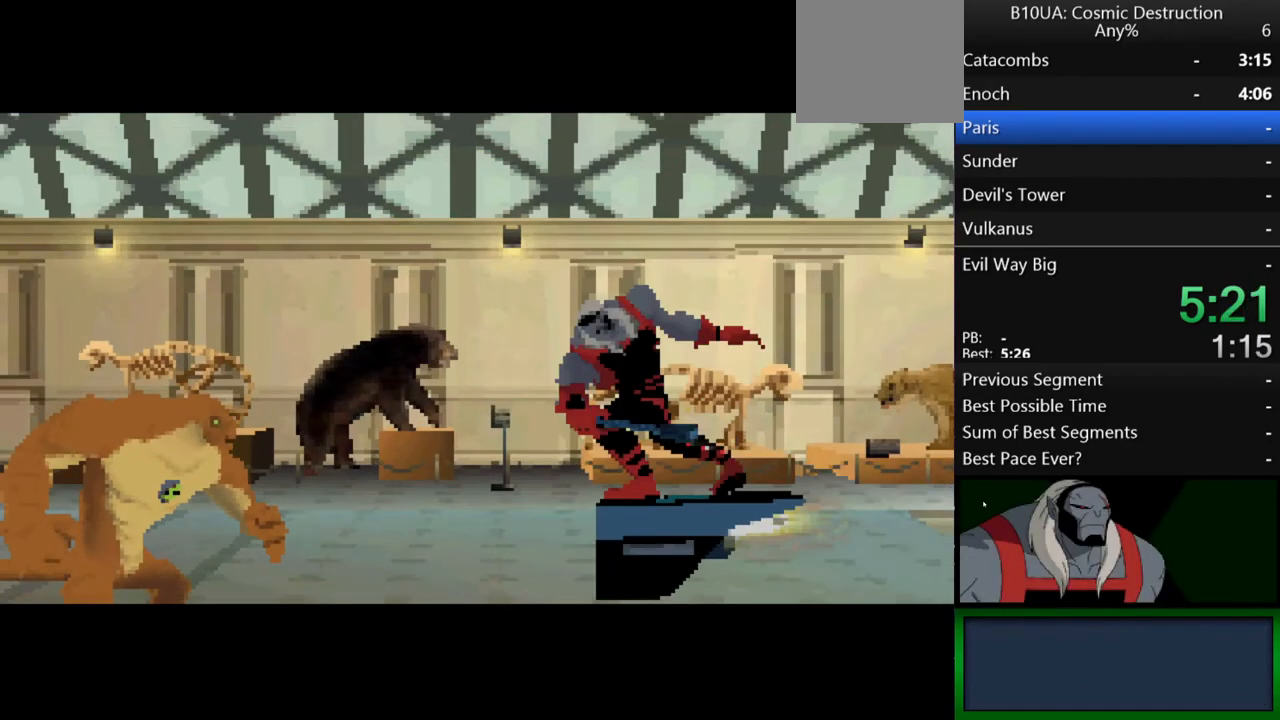
{"buttons": [], "left_stick": "center", "right_stick": "center", "events": [[33, "B", "down"], [133, "B", "up"], [233, "B", "down"], [267, "B", "up"], [367, "B", "down"], [467, "B", "up"]]}
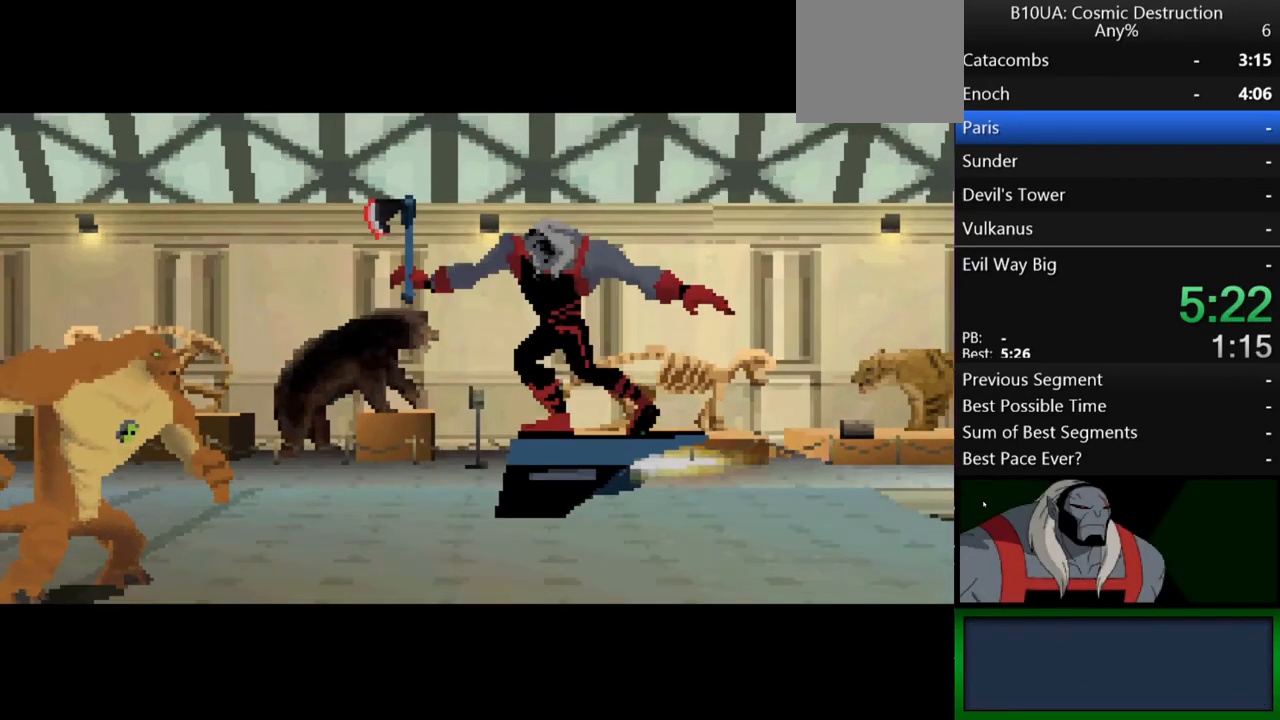
{"buttons": [], "left_stick": "center", "right_stick": "center", "events": [[67, "B", "down"], [100, "B", "up"], [233, "B", "down"], [267, "B", "up"], [400, "B", "down"], [467, "B", "up"]]}